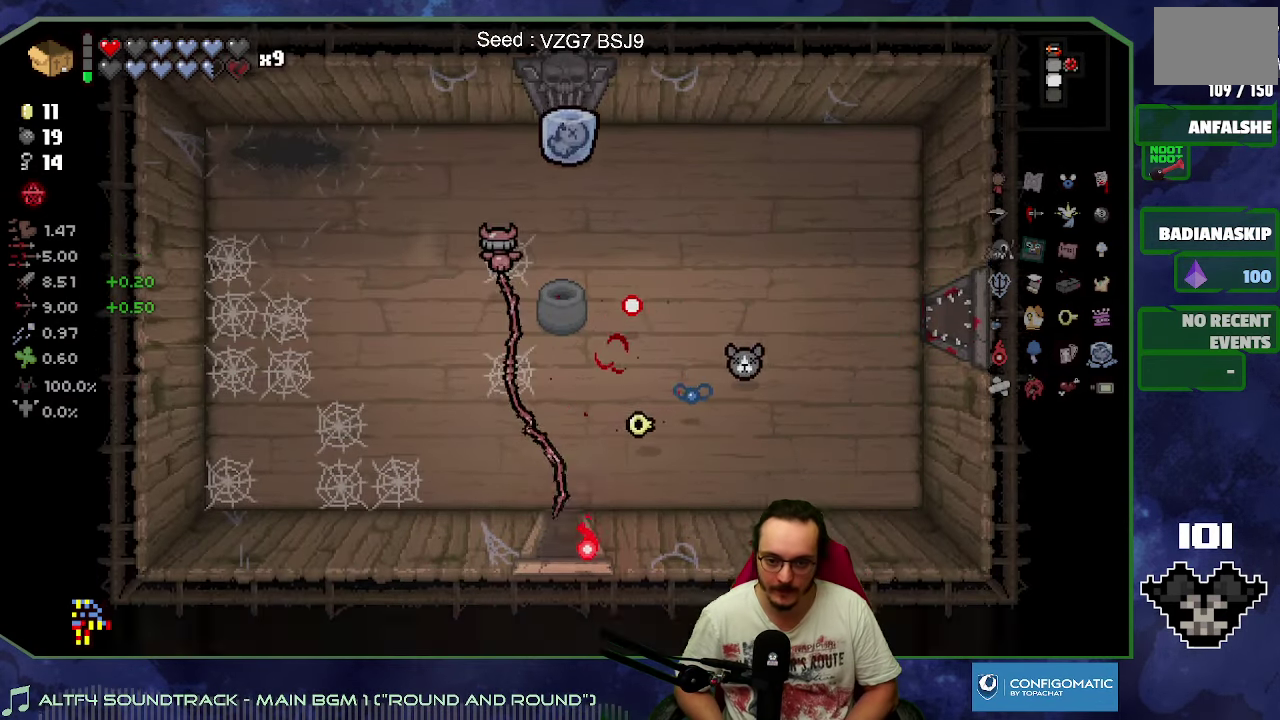
Gameplay with a controller (Xbox layout); each line is a JSON object with the inputs held at the frame after it. "button_events" lists button changes between this image and that frame as [ms after this image, input, new state], when the widget could be followed in between (sticks are given only as held states). Not read: L3 R3 right_stick.
{"buttons": ["Y"], "left_stick": "down", "button_events": []}
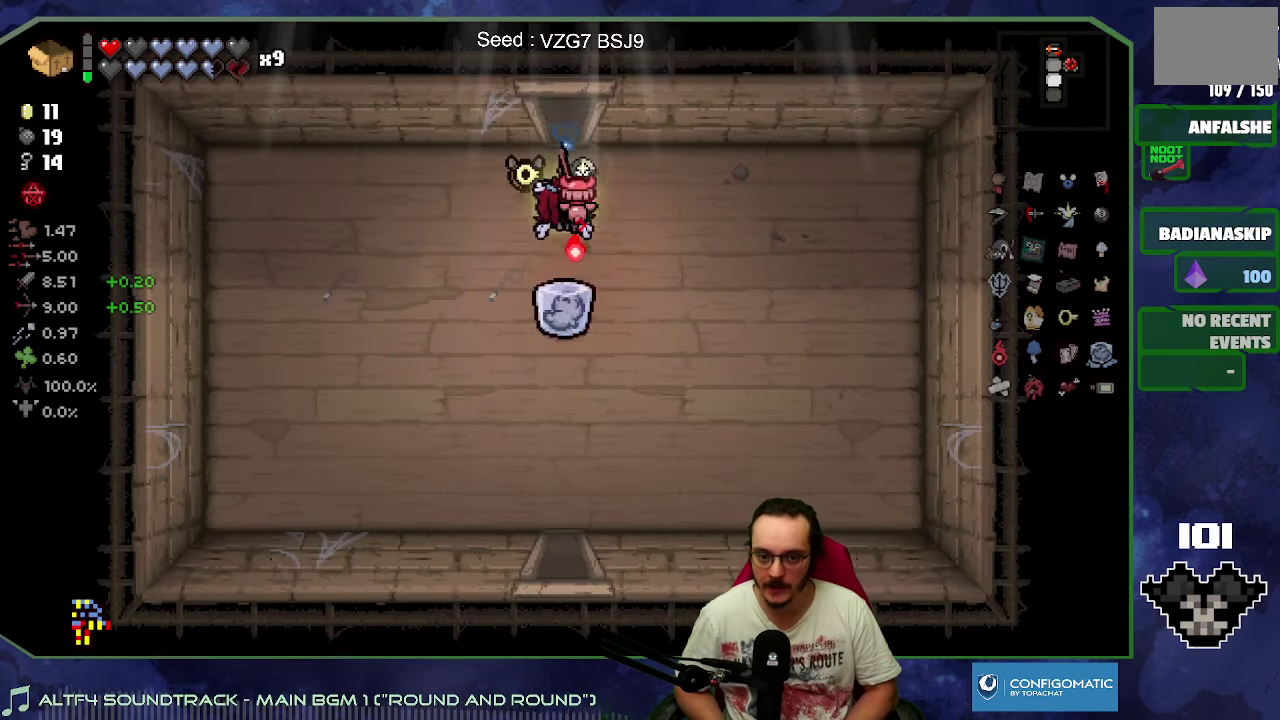
{"buttons": ["Y"], "left_stick": "down", "button_events": []}
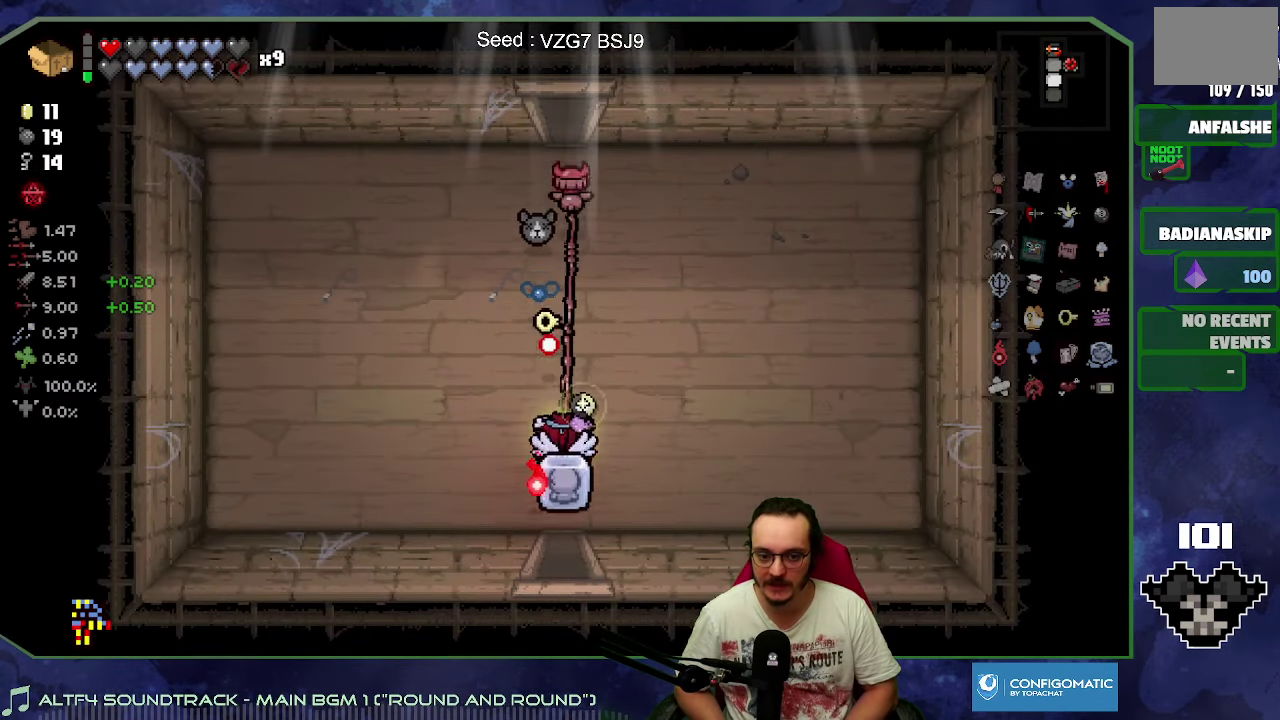
{"buttons": ["Y"], "left_stick": "down", "button_events": []}
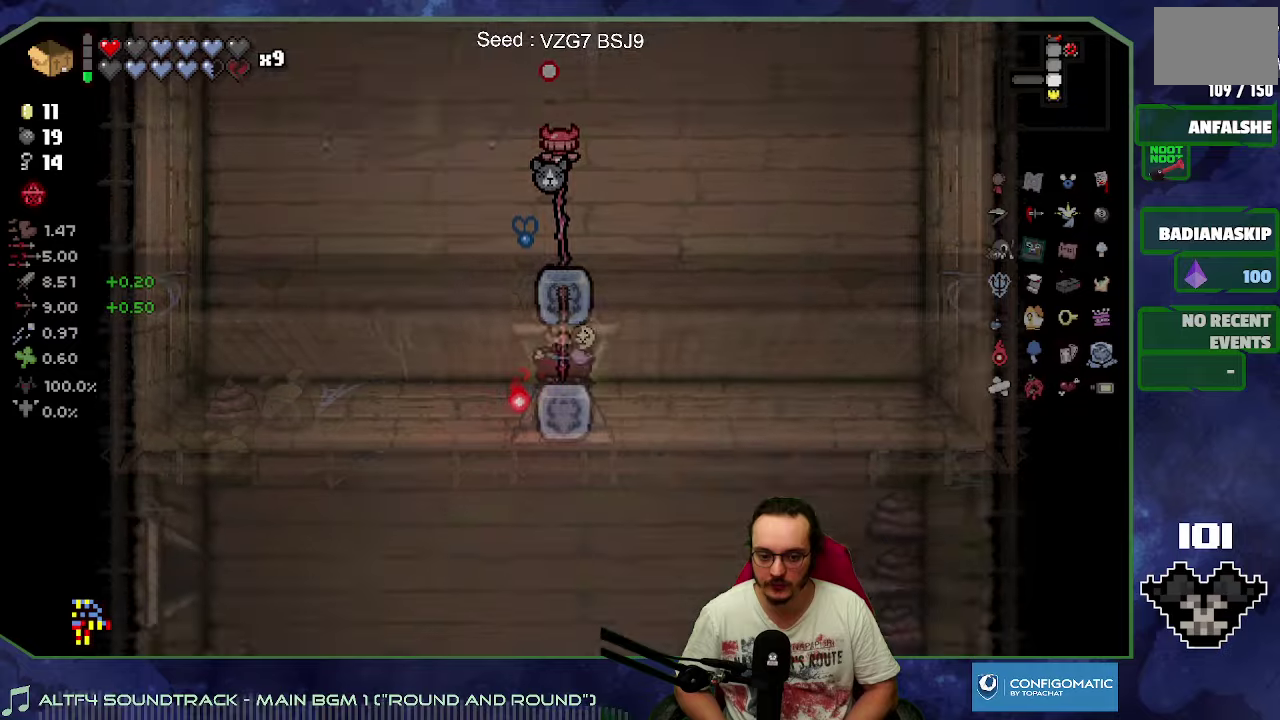
{"buttons": ["Y"], "left_stick": "center", "button_events": []}
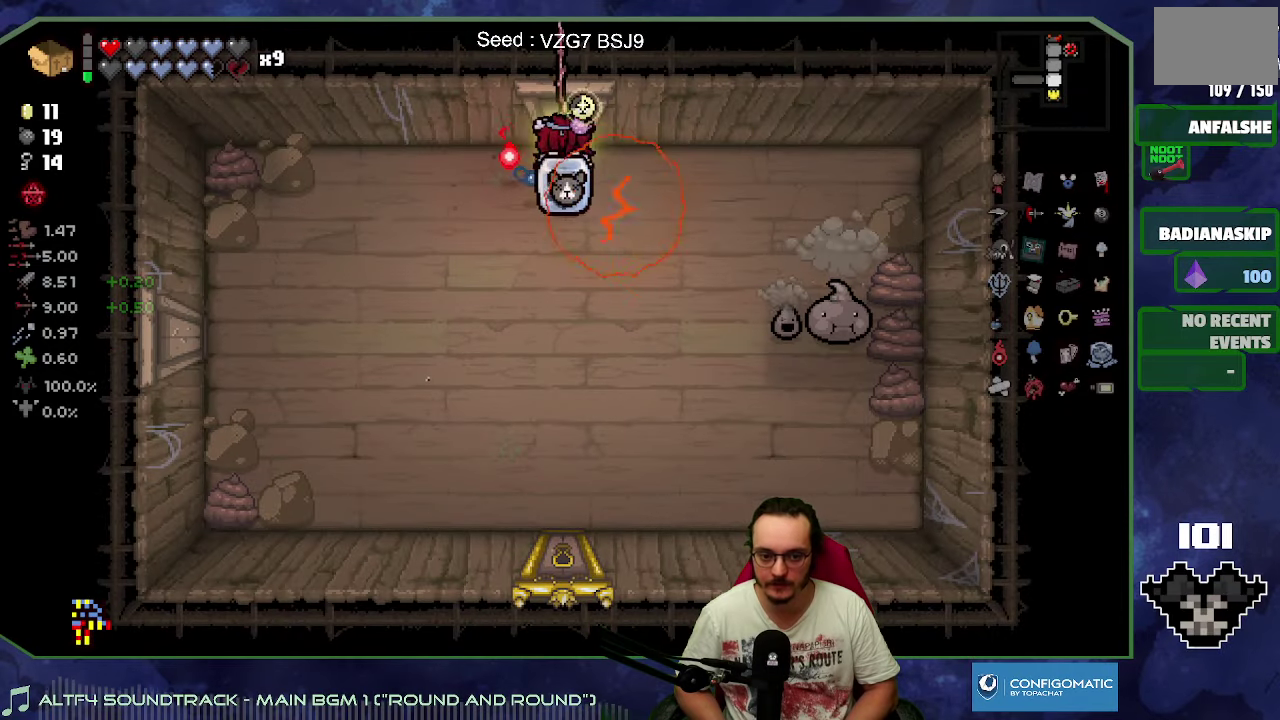
{"buttons": ["X"], "left_stick": "down-left", "button_events": [[100, "X", "down"], [100, "Y", "up"]]}
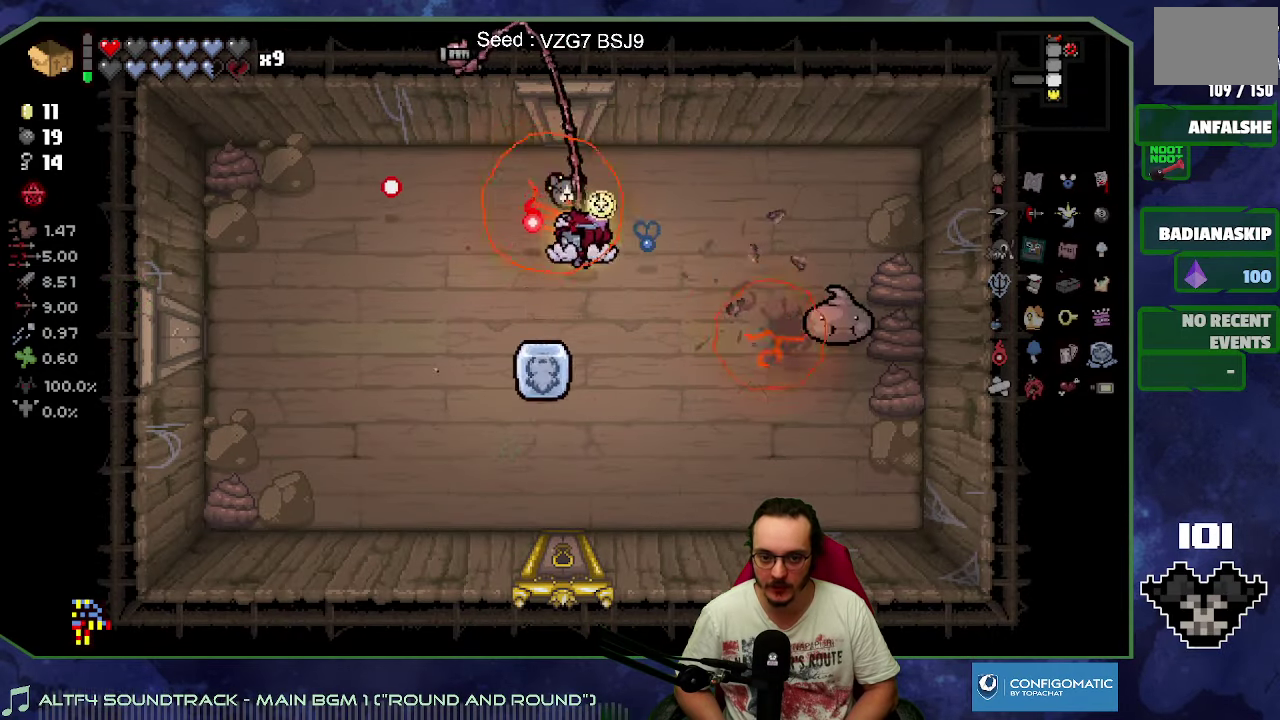
{"buttons": ["X"], "left_stick": "center", "button_events": []}
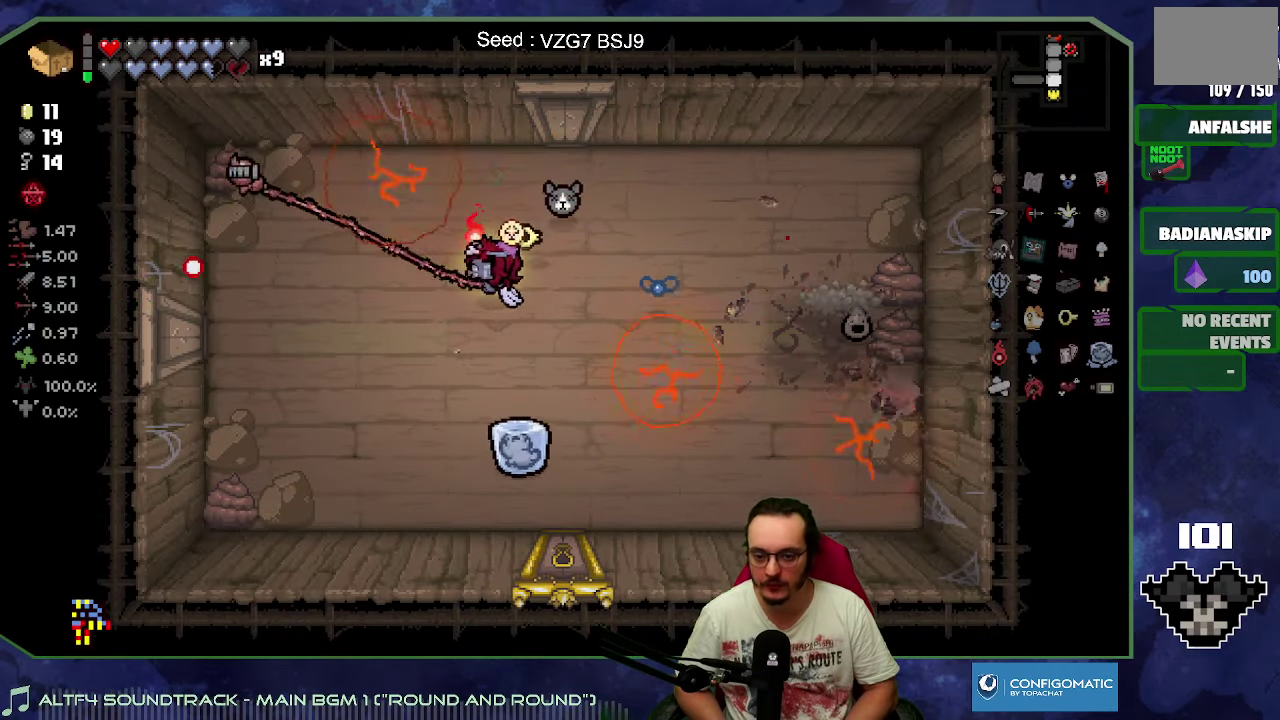
{"buttons": ["X"], "left_stick": "right", "button_events": []}
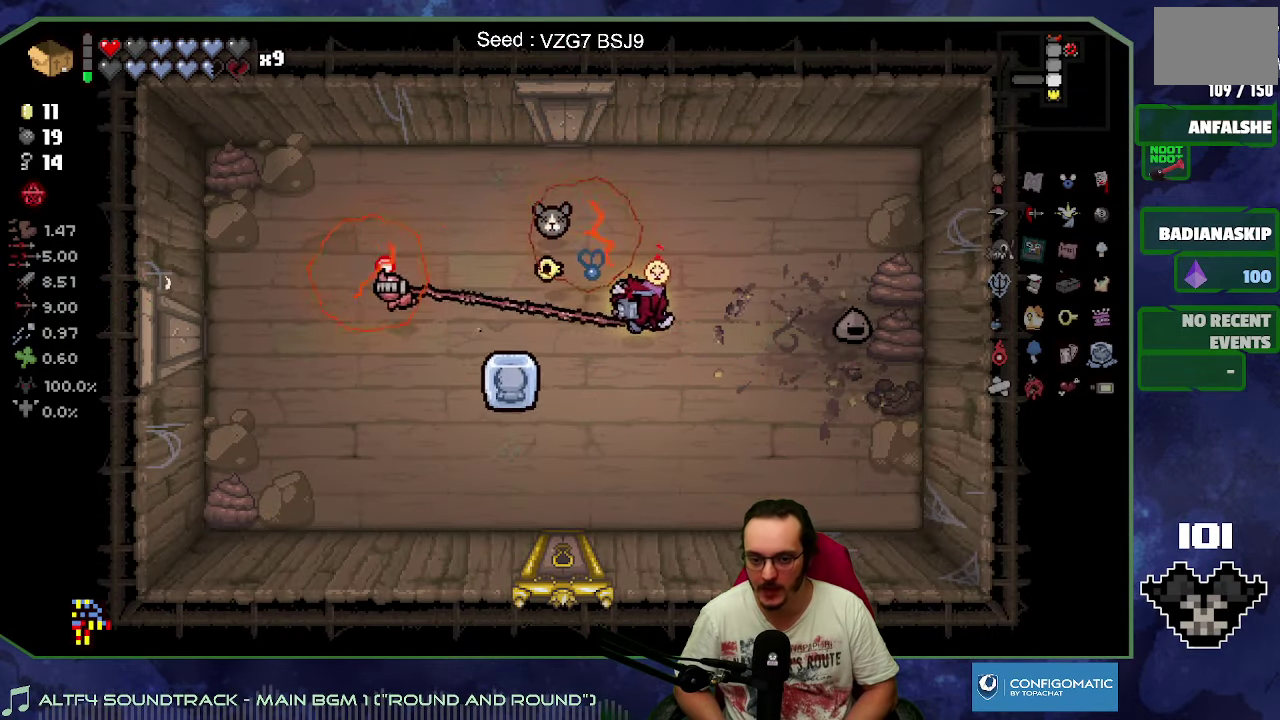
{"buttons": ["X"], "left_stick": "center", "button_events": []}
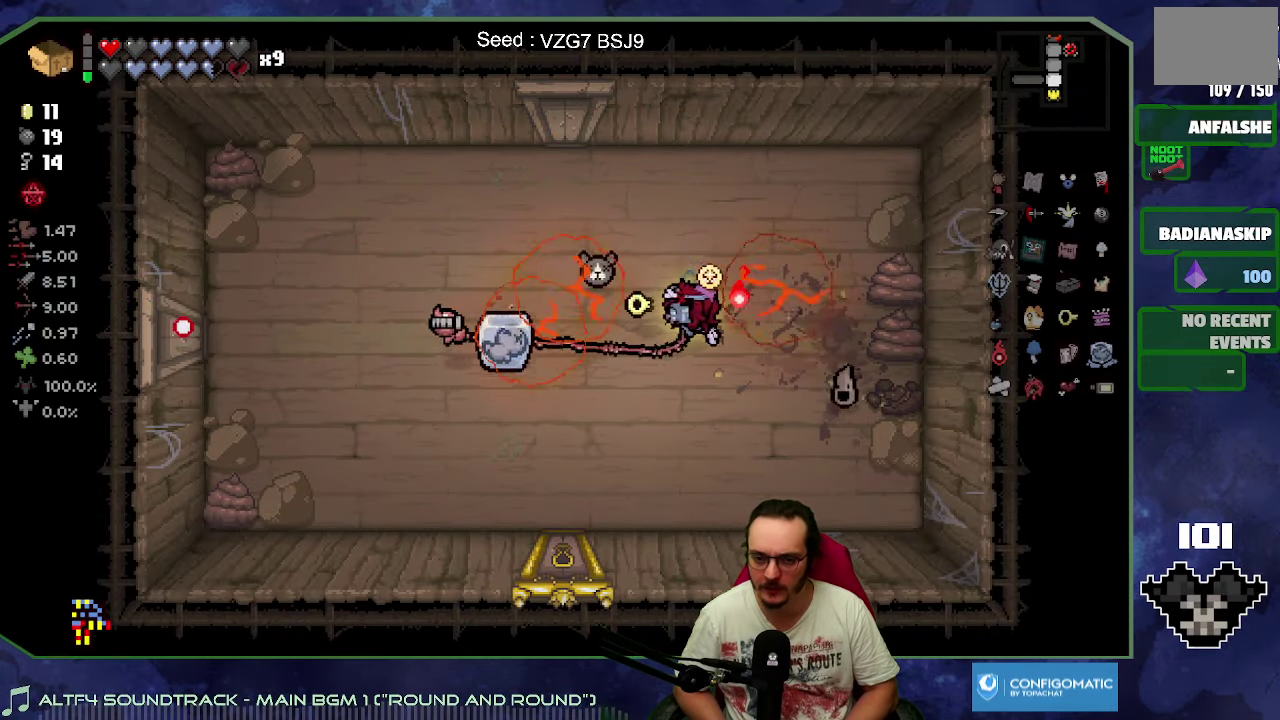
{"buttons": ["X"], "left_stick": "down-right", "button_events": []}
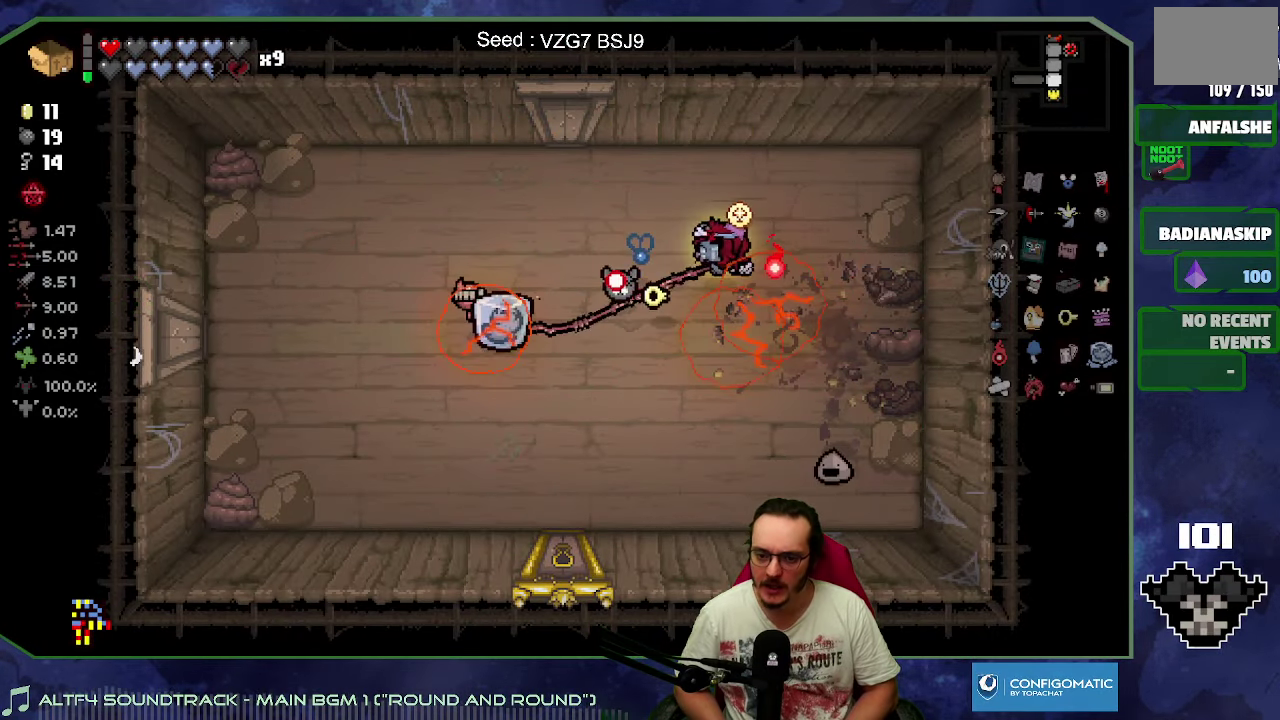
{"buttons": ["X"], "left_stick": "down-left", "button_events": []}
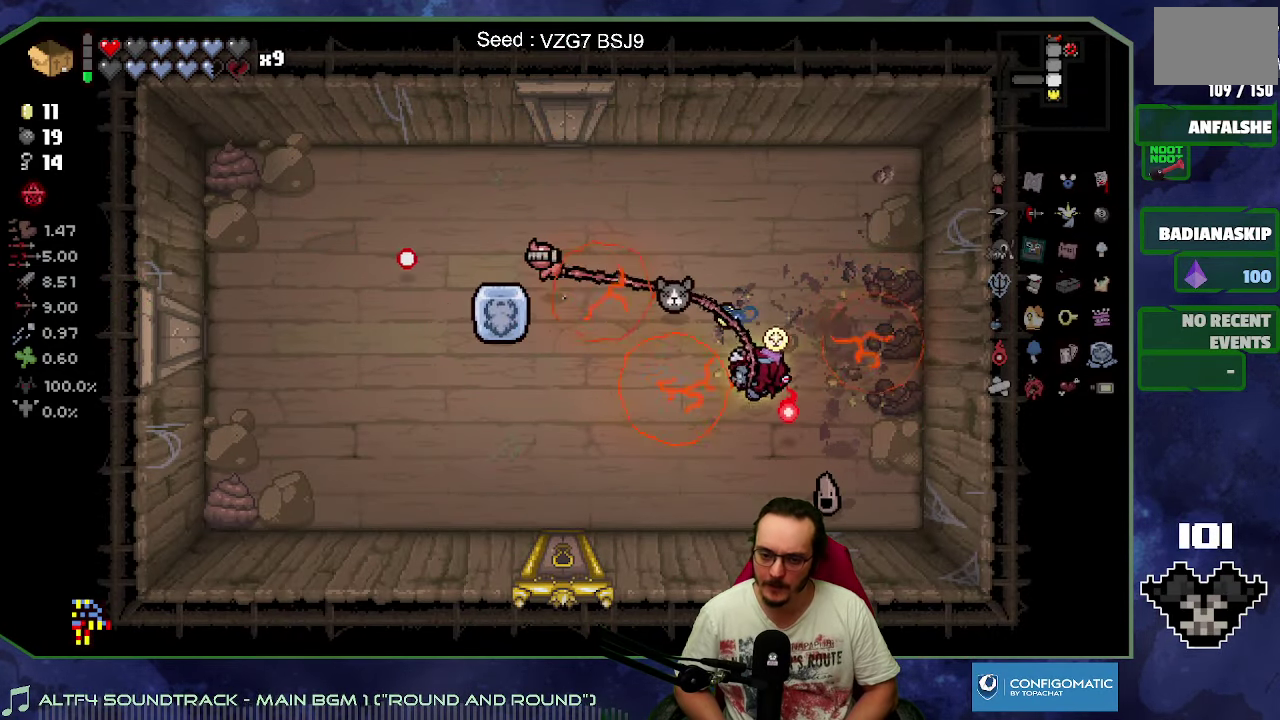
{"buttons": ["X"], "left_stick": "center", "button_events": []}
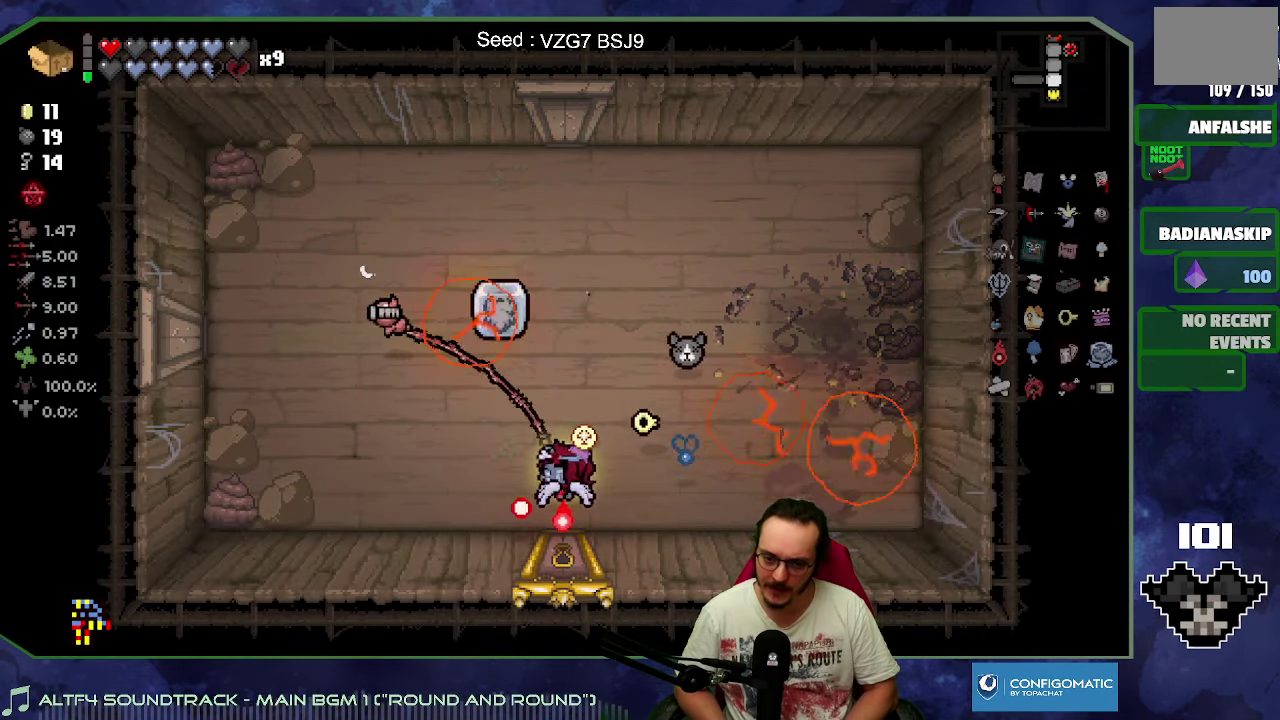
{"buttons": [], "left_stick": "center", "button_events": [[134, "X", "up"]]}
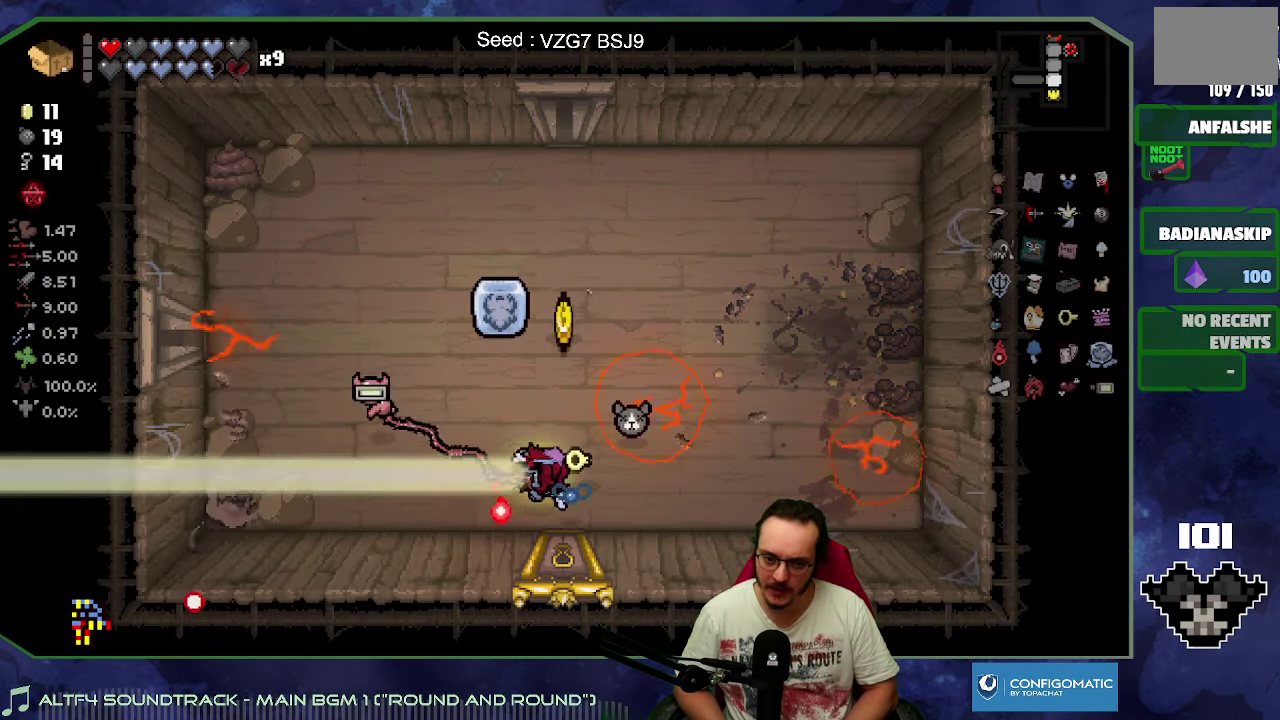
{"buttons": [], "left_stick": "up-right", "button_events": []}
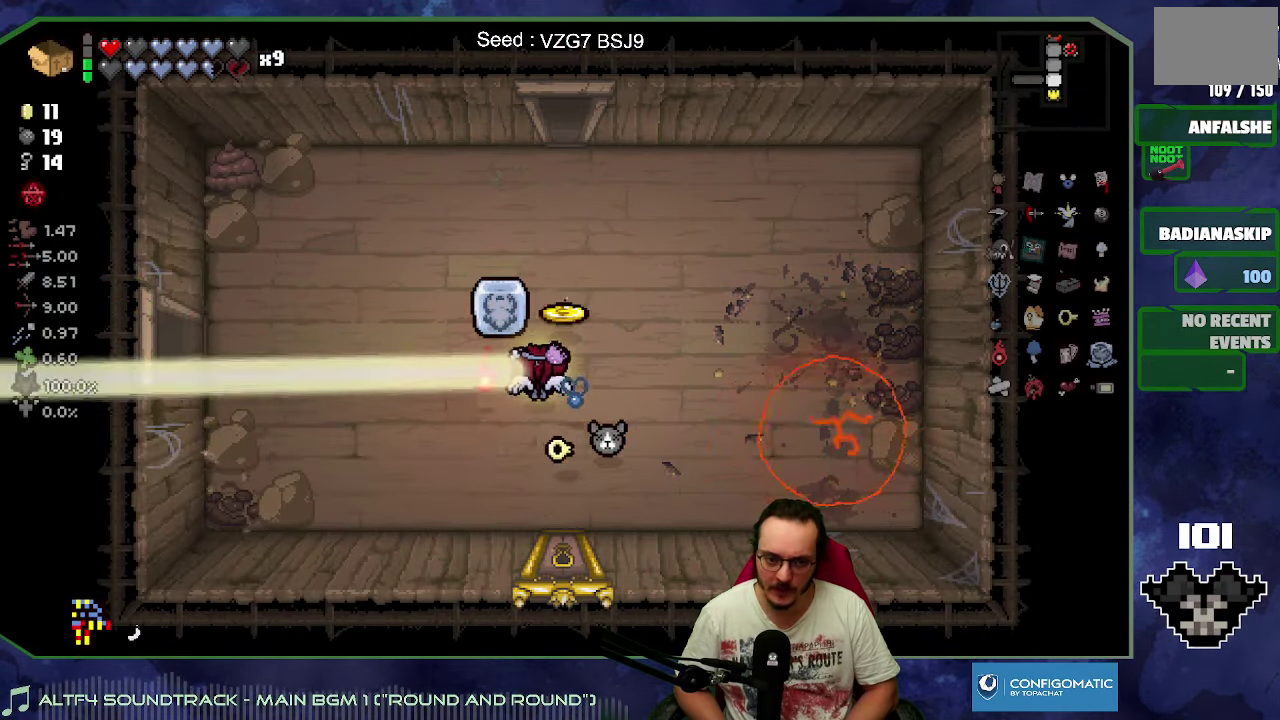
{"buttons": [], "left_stick": "up-left", "button_events": []}
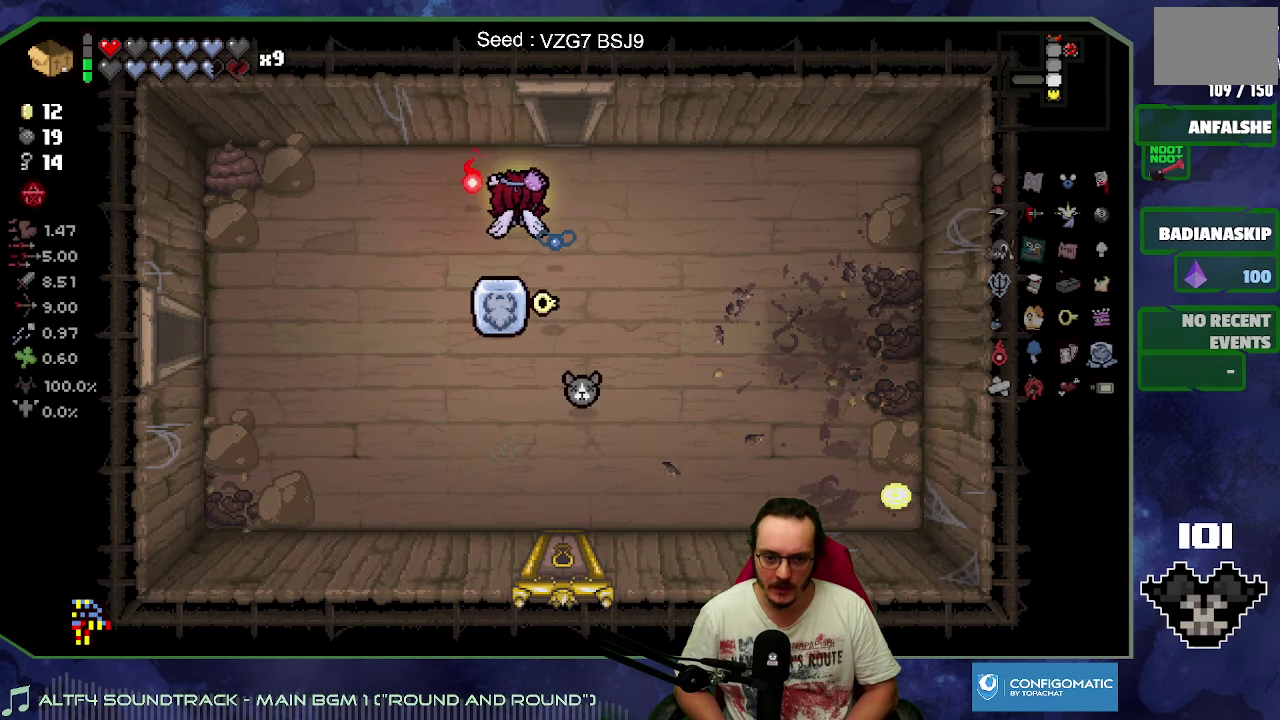
{"buttons": [], "left_stick": "right", "button_events": [[200, "X", "down"], [466, "X", "up"]]}
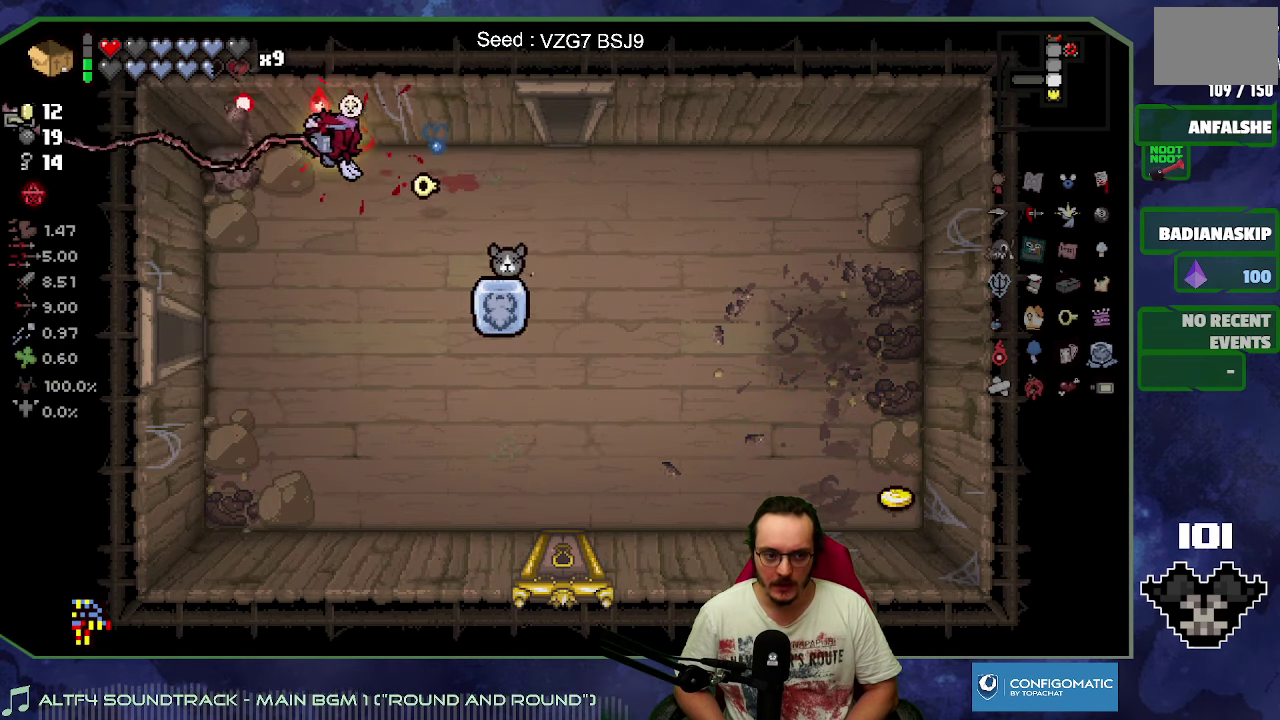
{"buttons": [], "left_stick": "down-right", "button_events": []}
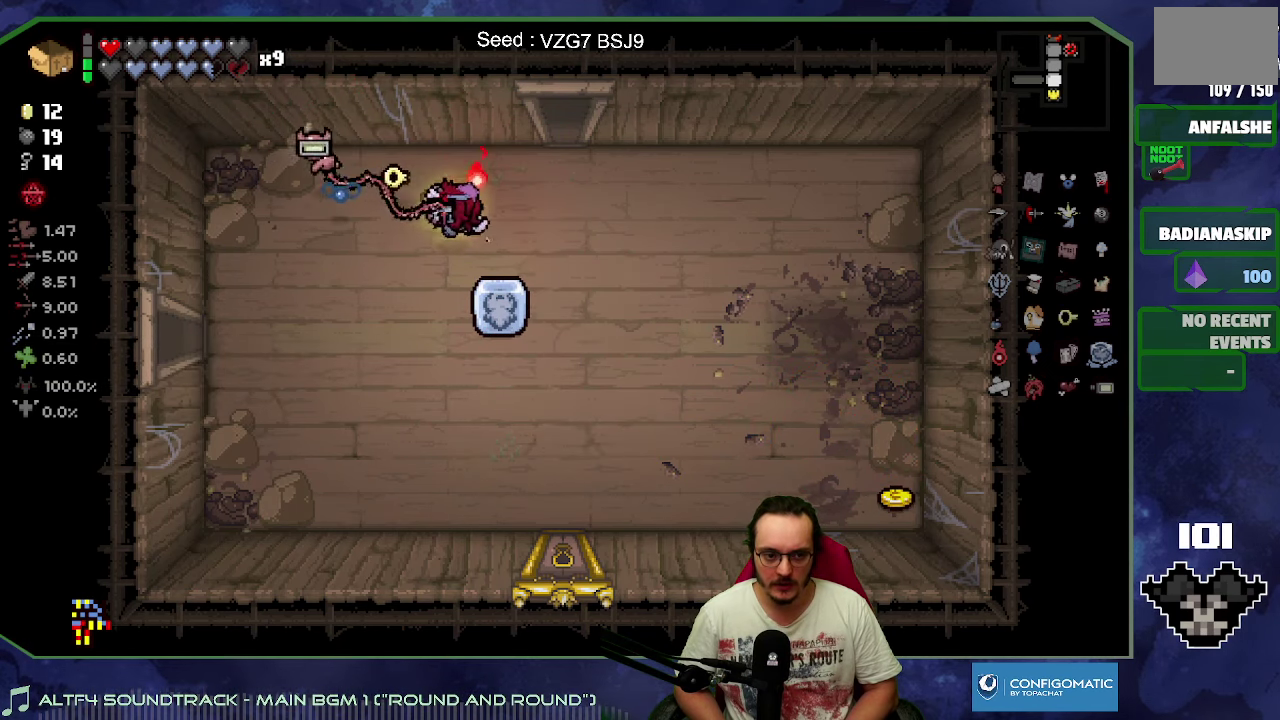
{"buttons": [], "left_stick": "down-right", "button_events": []}
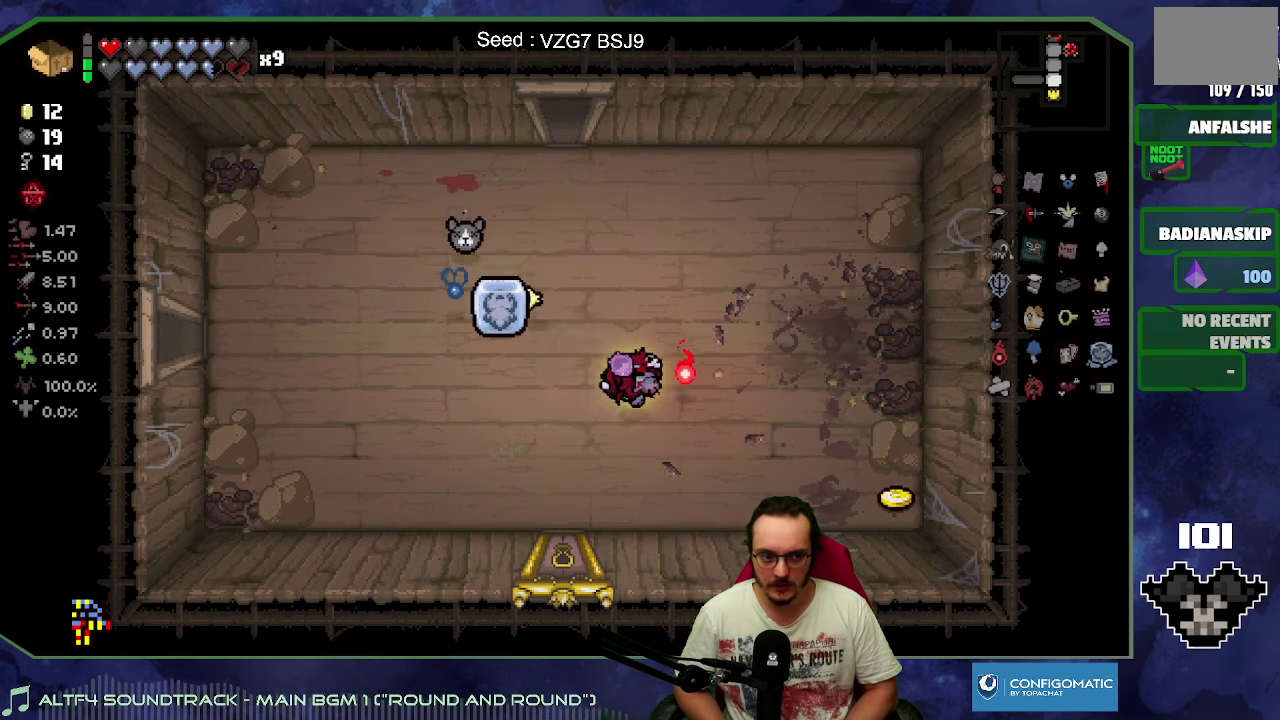
{"buttons": [], "left_stick": "right", "button_events": []}
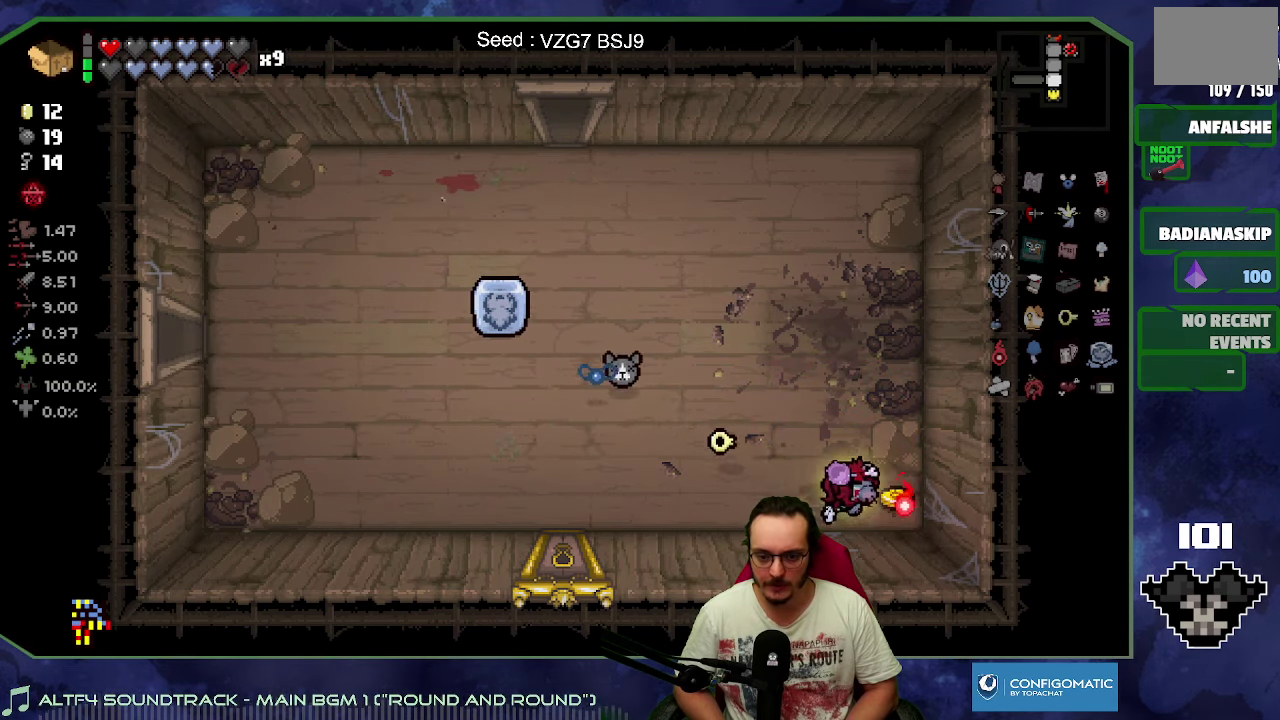
{"buttons": [], "left_stick": "up-right"}
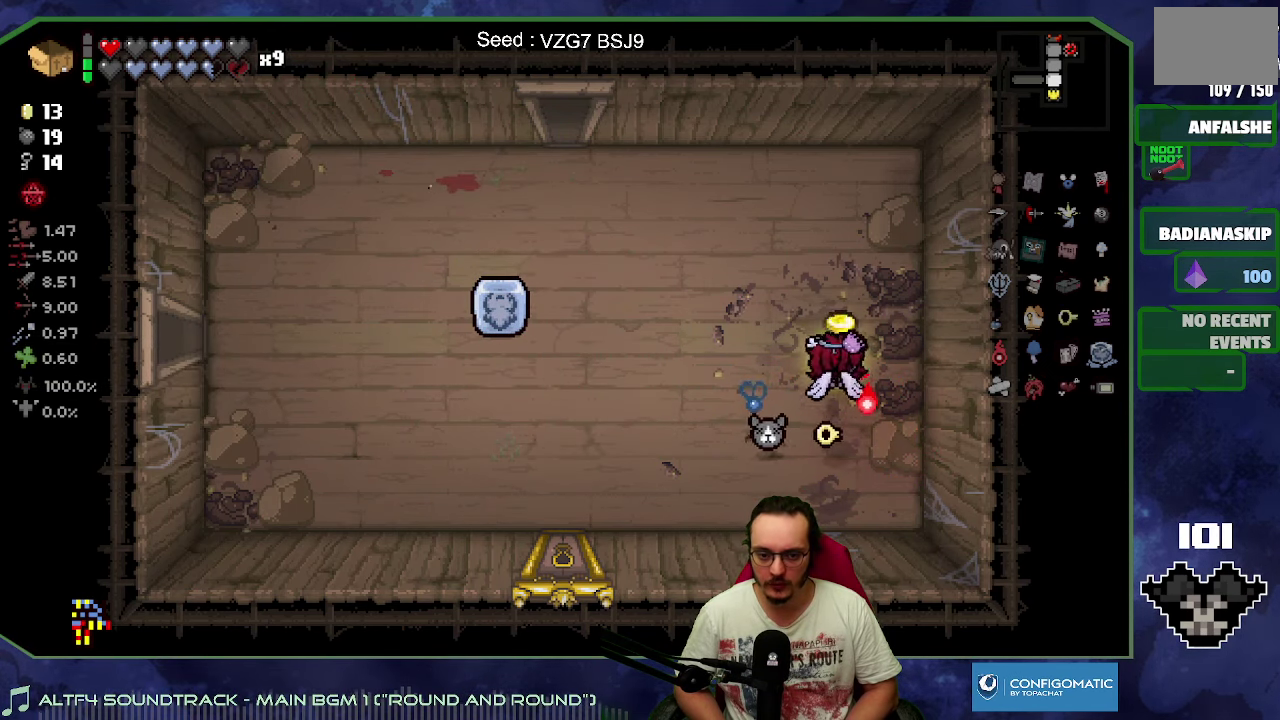
{"buttons": [], "left_stick": "left"}
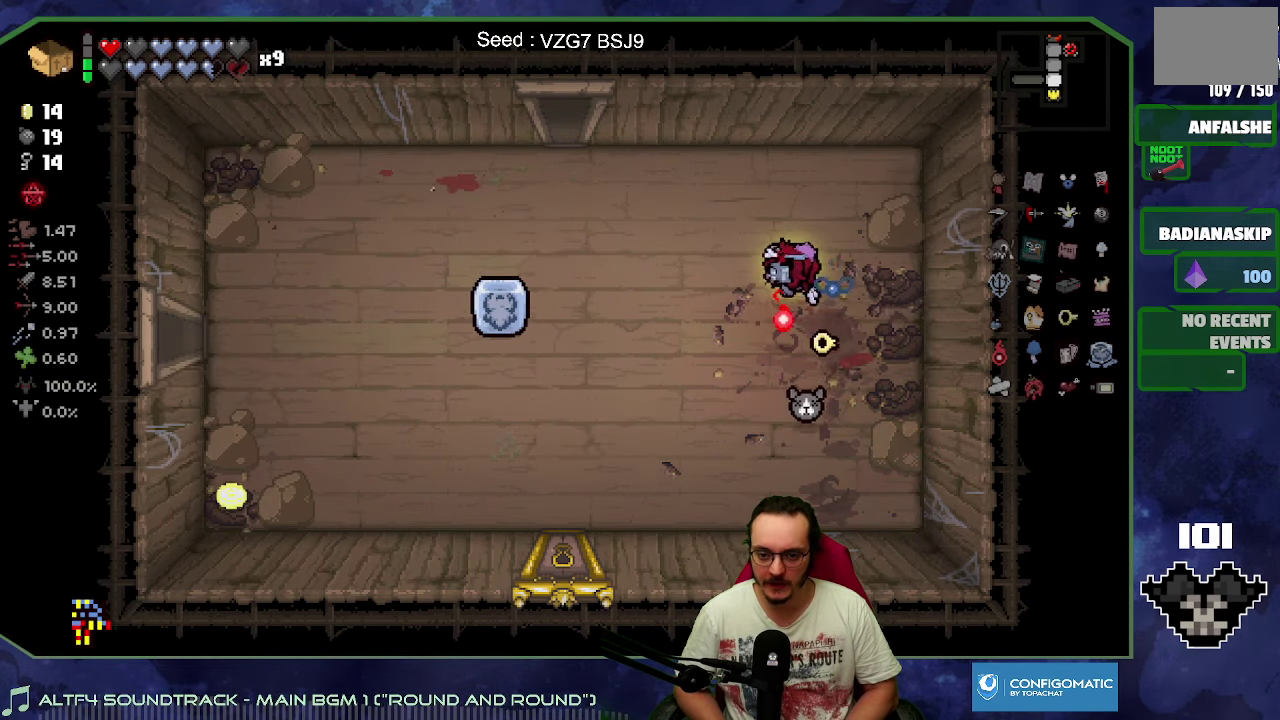
{"buttons": [], "left_stick": "down-left", "button_events": []}